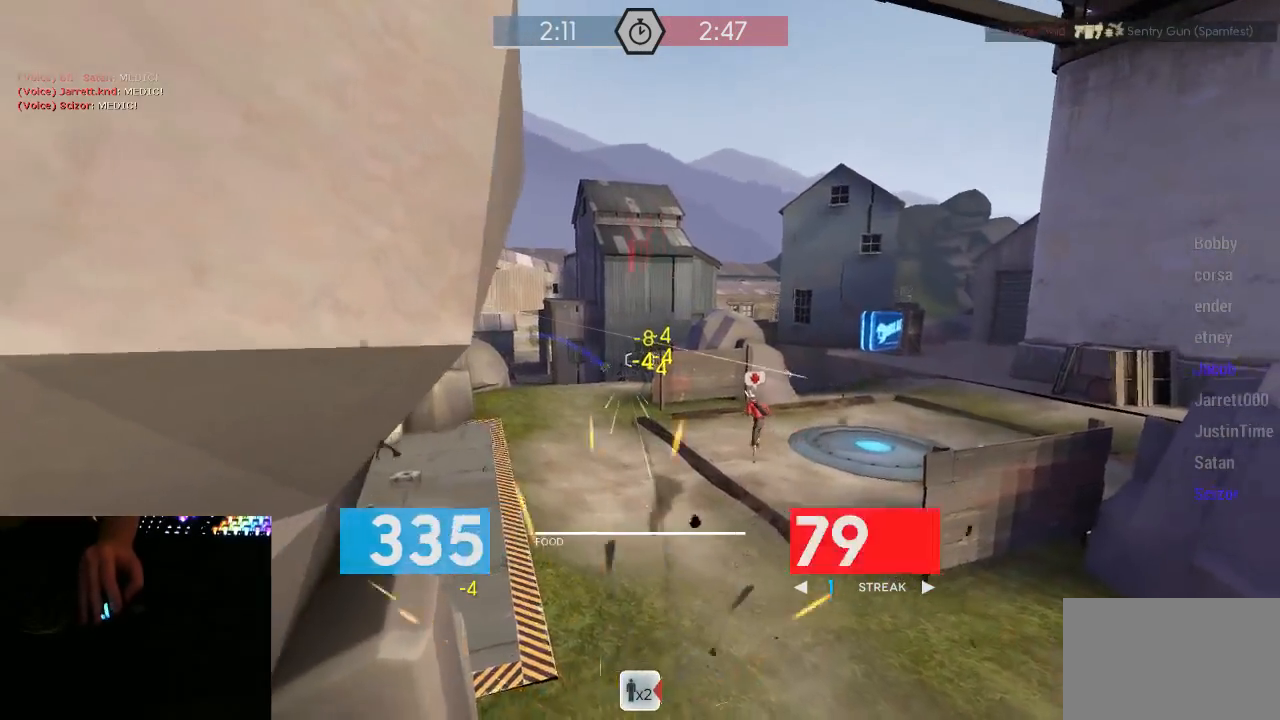
Gameplay with keyboard and mouse; each line is a JSON object with the keys and mouse buttons held at the frame after it. "events" lists presses ("down") and releases ("up") of "1", "2", "3", "4", "5", "a", "alt", "c", "ctrl", "d", "e", "f", "q", "r", "s", "shift", "space", "tab", "v", "w", "x", "z", "mouse_left", "mouse_middle", "mouse_right", "mouse_mb5", "mouse_wheel_up" and "mouse_wheel_down" between this image and that frame as [ms after this image, input, new state], when the widget could be followed in between. "mouse_left", "mouse_middle", "mouse_right", "mouse_mb5", "mouse_wheel_up", "mouse_wheel_down" = the "left", "middle", "right", "mb5", "wheel_up", "wheel_down" buttons of the "mouse" list. No other keys are recorded. Mouse movement is not recorded.
{"keys": ["d"], "mouse": ["left", "mb5"], "events": [[167, "a", "down"], [167, "d", "up"], [417, "d", "down"], [450, "a", "up"]]}
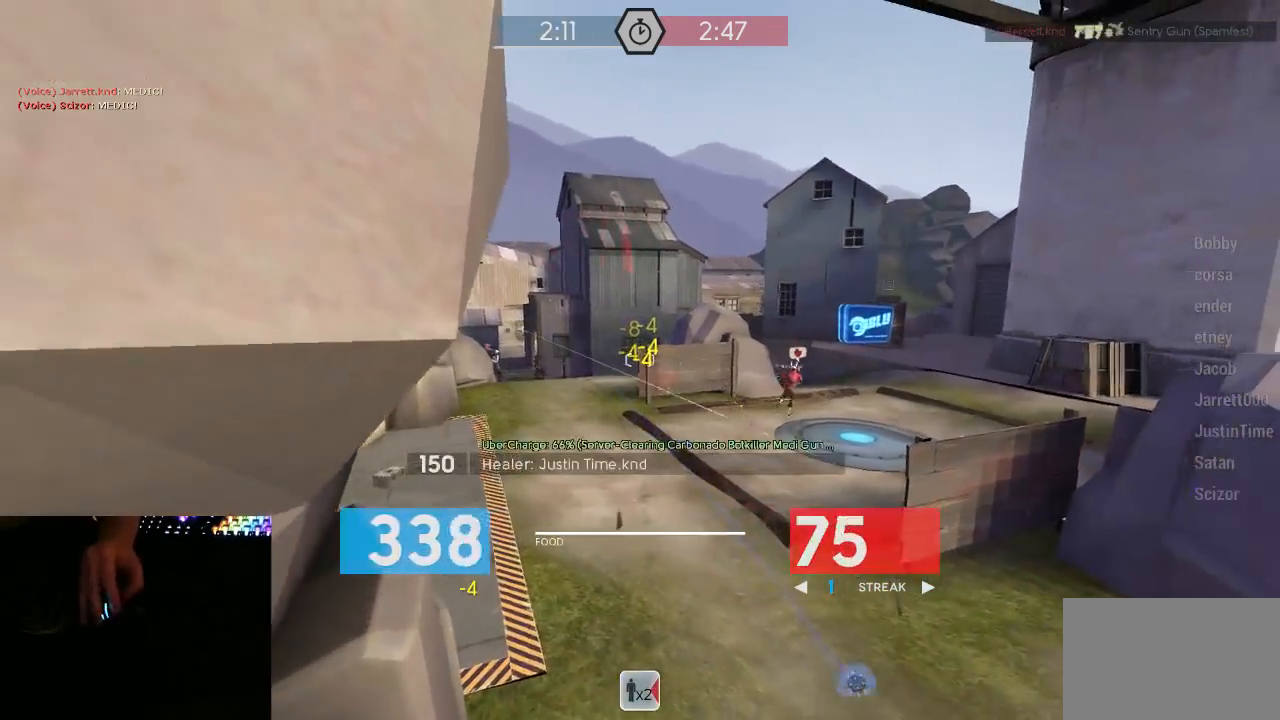
{"keys": ["d"], "mouse": ["left", "mb5"], "events": [[50, "a", "down"], [83, "d", "up"], [167, "d", "down"], [200, "a", "up"], [267, "a", "down"], [300, "d", "up"], [400, "d", "down"], [450, "a", "up"]]}
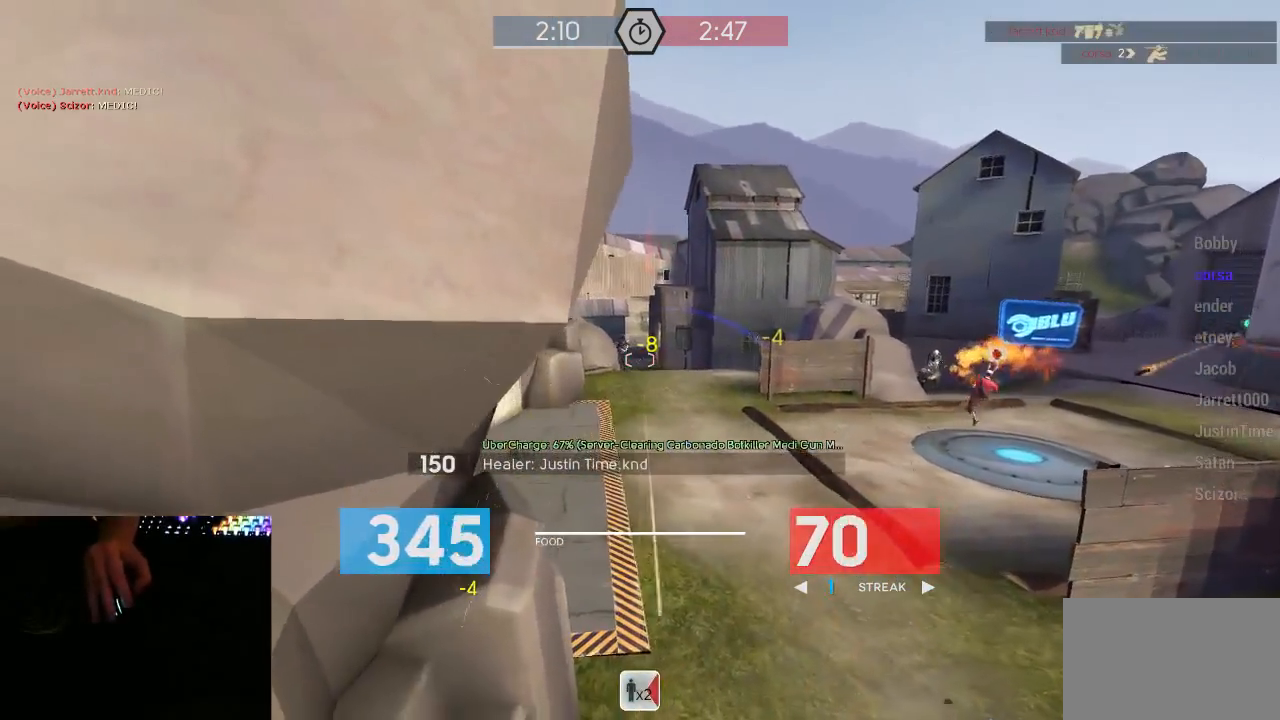
{"keys": ["w"], "mouse": [], "events": [[50, "a", "down"], [50, "d", "up"], [117, "d", "down"], [150, "a", "up"], [217, "a", "down"], [267, "d", "up"], [400, "d", "down"], [433, "d", "up"], [433, "mouse_left", "up"], [433, "mouse_mb5", "up"], [467, "a", "up"], [467, "w", "down"]]}
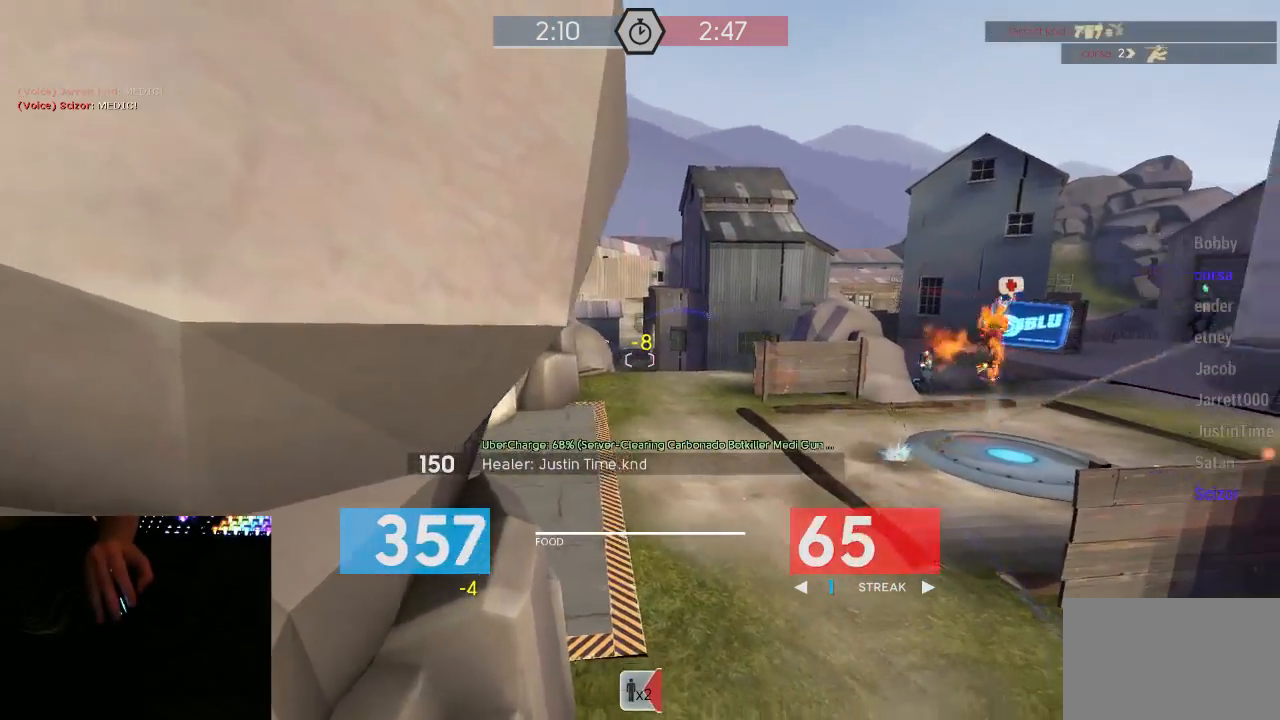
{"keys": ["d"], "mouse": [], "events": [[50, "a", "down"], [50, "w", "up"], [83, "space", "down"], [117, "mouse_right", "down"], [183, "space", "up"], [267, "w", "down"], [300, "a", "up"], [433, "d", "down"], [467, "w", "up"], [500, "mouse_right", "up"]]}
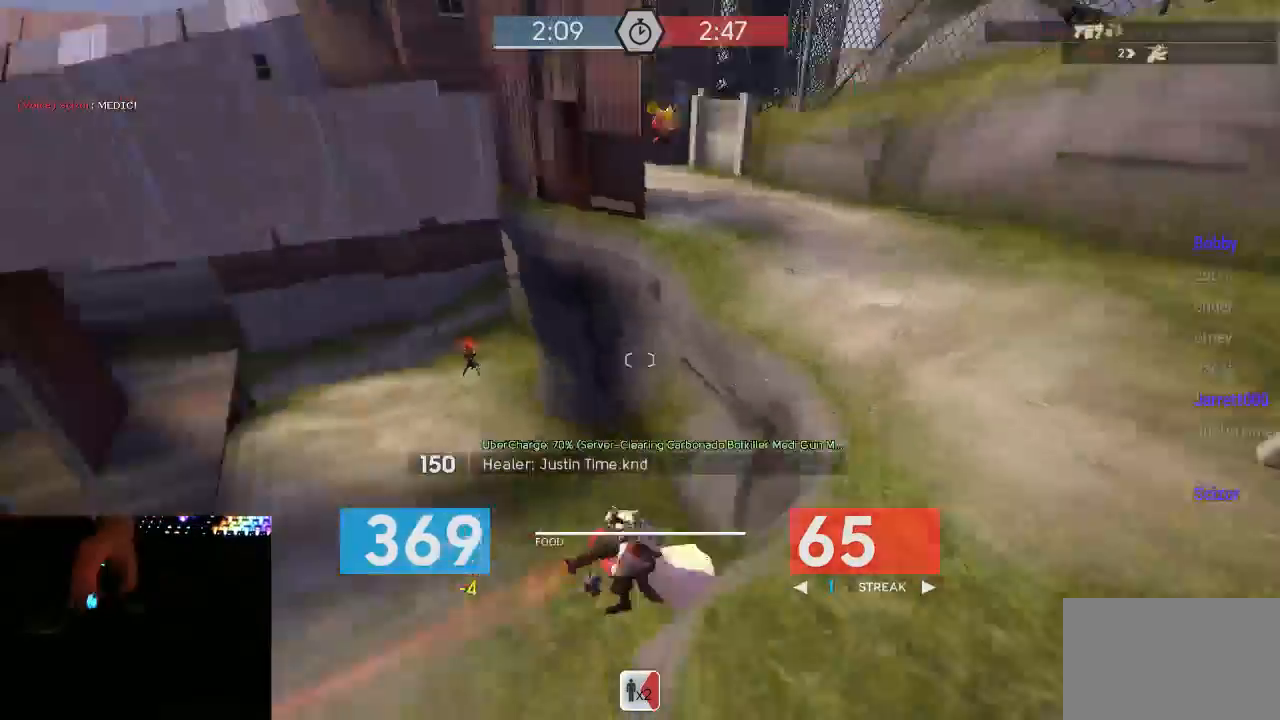
{"keys": ["d", "s"], "mouse": ["mb5"], "events": [[33, "mouse_mb5", "down"], [383, "s", "down"]]}
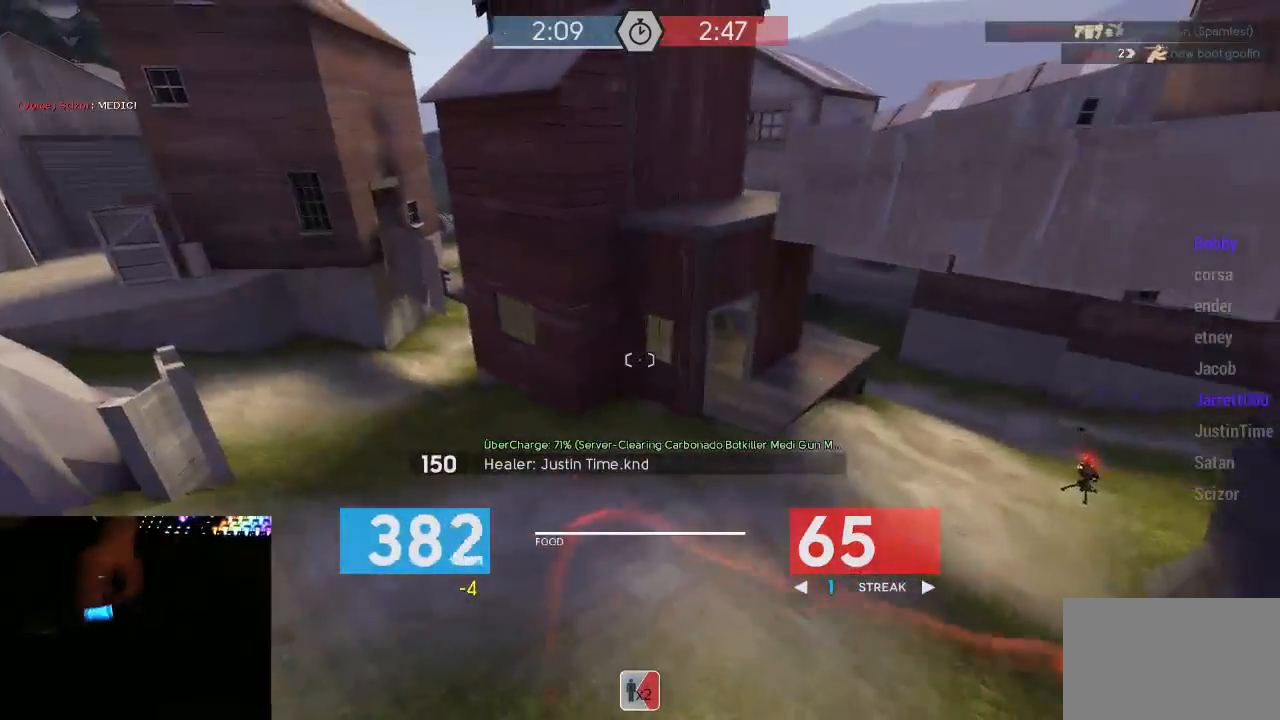
{"keys": ["d"], "mouse": ["left", "mb5"], "events": [[167, "s", "up"], [283, "mouse_left", "down"]]}
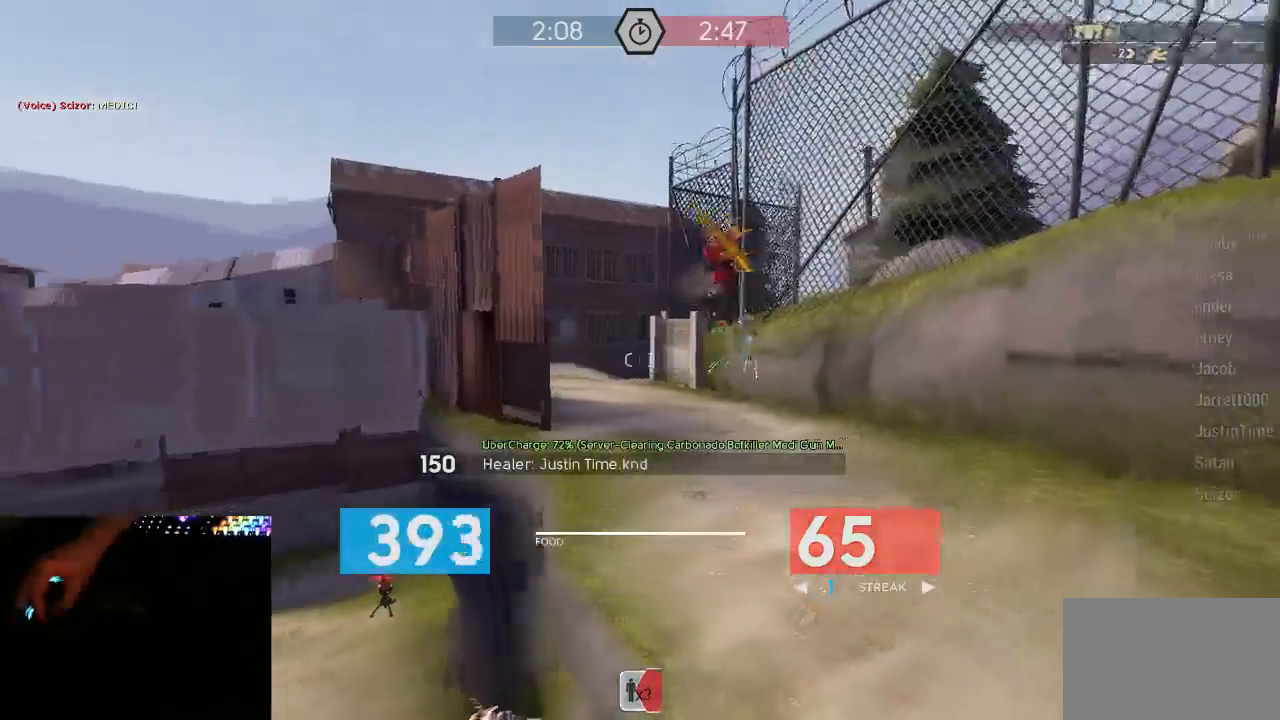
{"keys": ["w"], "mouse": ["mb5"], "events": [[100, "w", "down"], [267, "w", "up"], [300, "mouse_left", "up"], [333, "a", "down"], [383, "d", "up"], [417, "w", "down"], [483, "a", "up"]]}
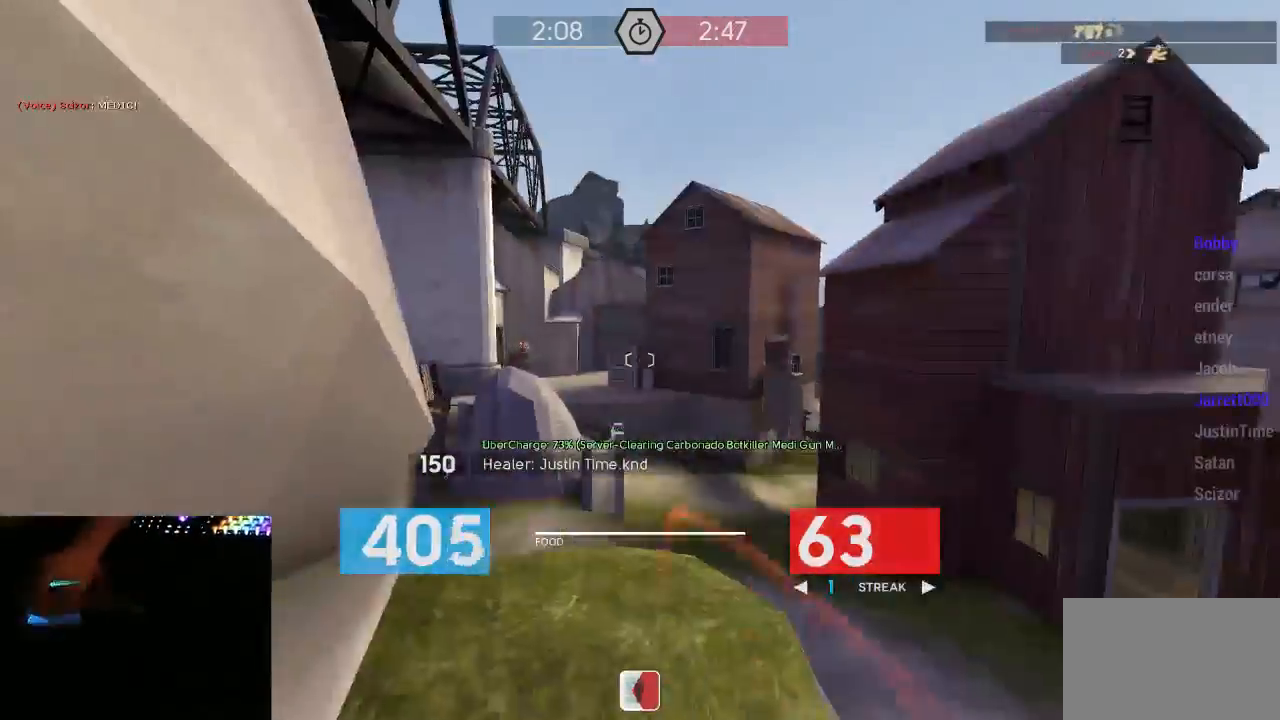
{"keys": ["d", "w"], "mouse": ["mb5"], "events": [[50, "d", "down"]]}
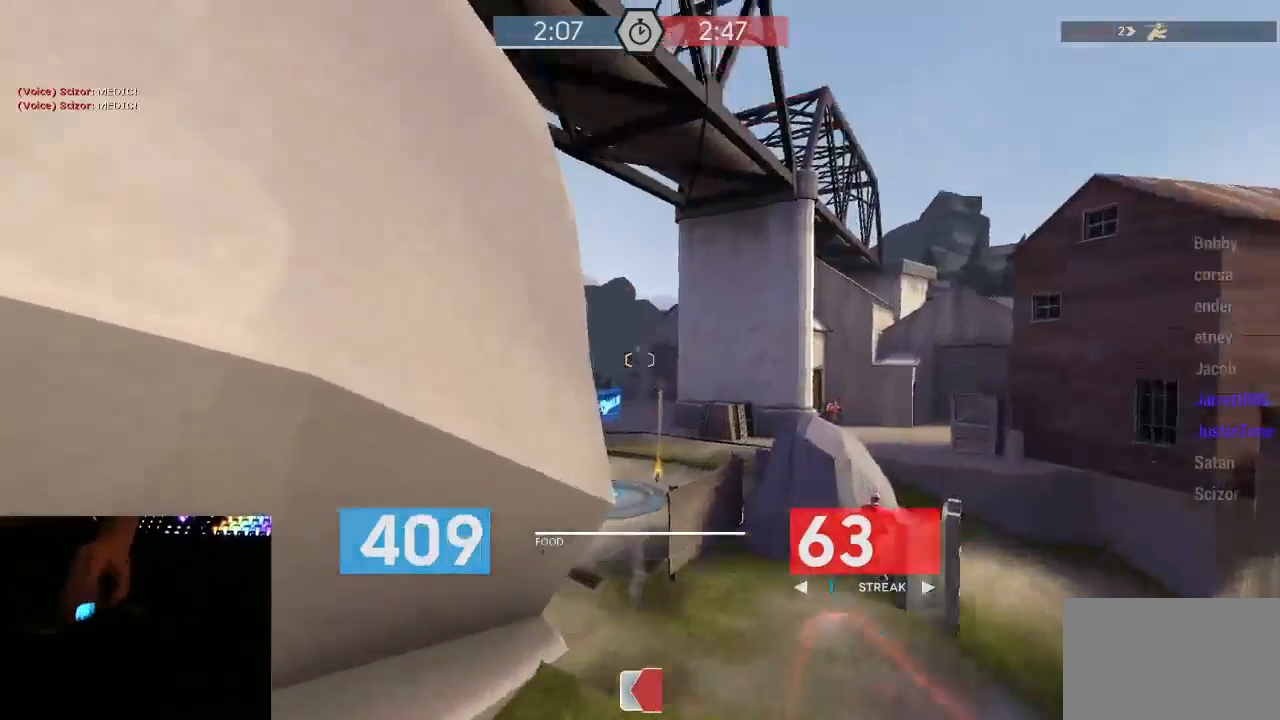
{"keys": ["a", "w"], "mouse": ["mb5"], "events": [[33, "w", "up"], [283, "w", "down"], [400, "a", "down"], [400, "d", "up"]]}
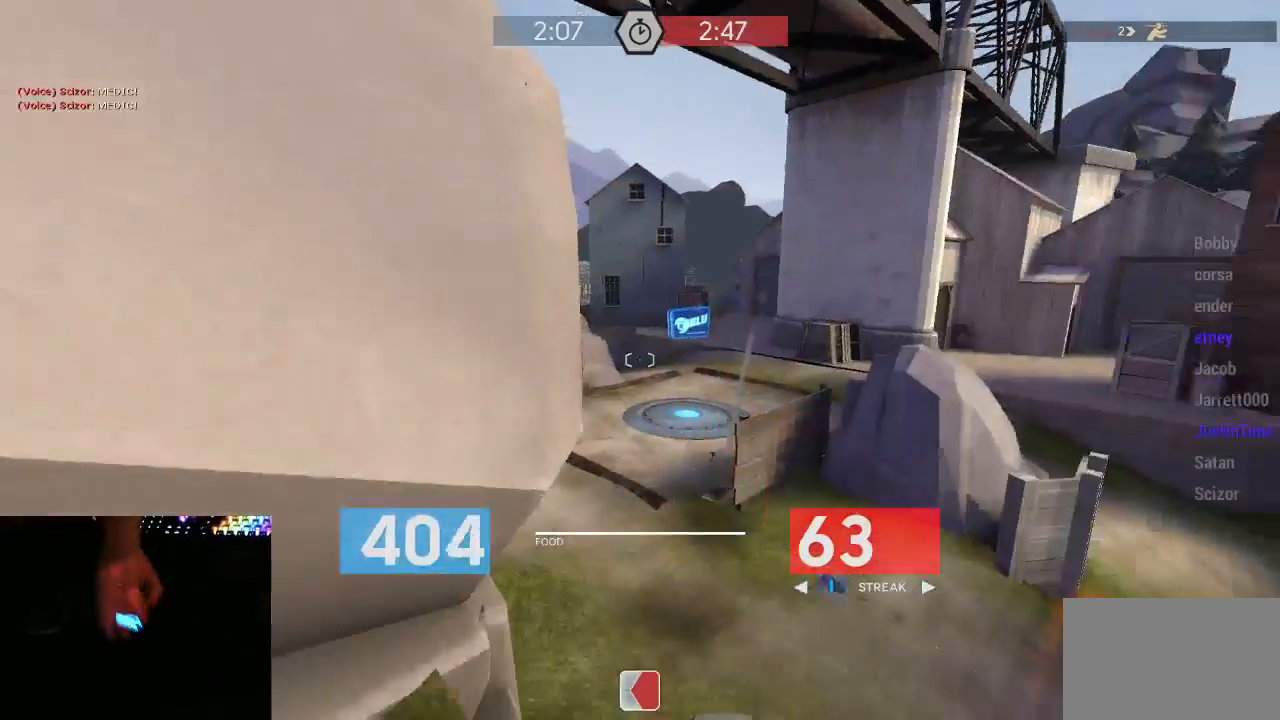
{"keys": ["d", "w"], "mouse": ["left", "mb5"], "events": [[33, "a", "up"], [67, "d", "down"], [100, "w", "up"], [283, "w", "down"], [350, "mouse_left", "down"]]}
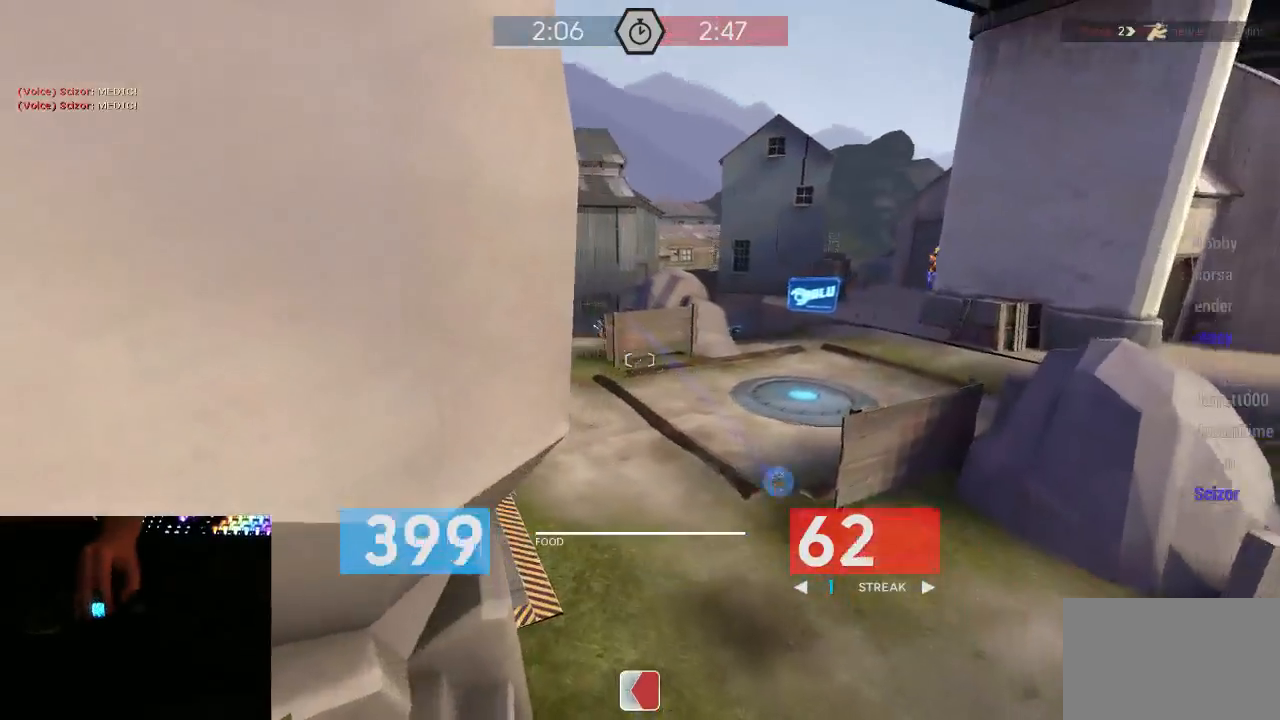
{"keys": ["a"], "mouse": ["left", "mb5"], "events": [[383, "a", "down"], [383, "d", "up"], [417, "w", "up"]]}
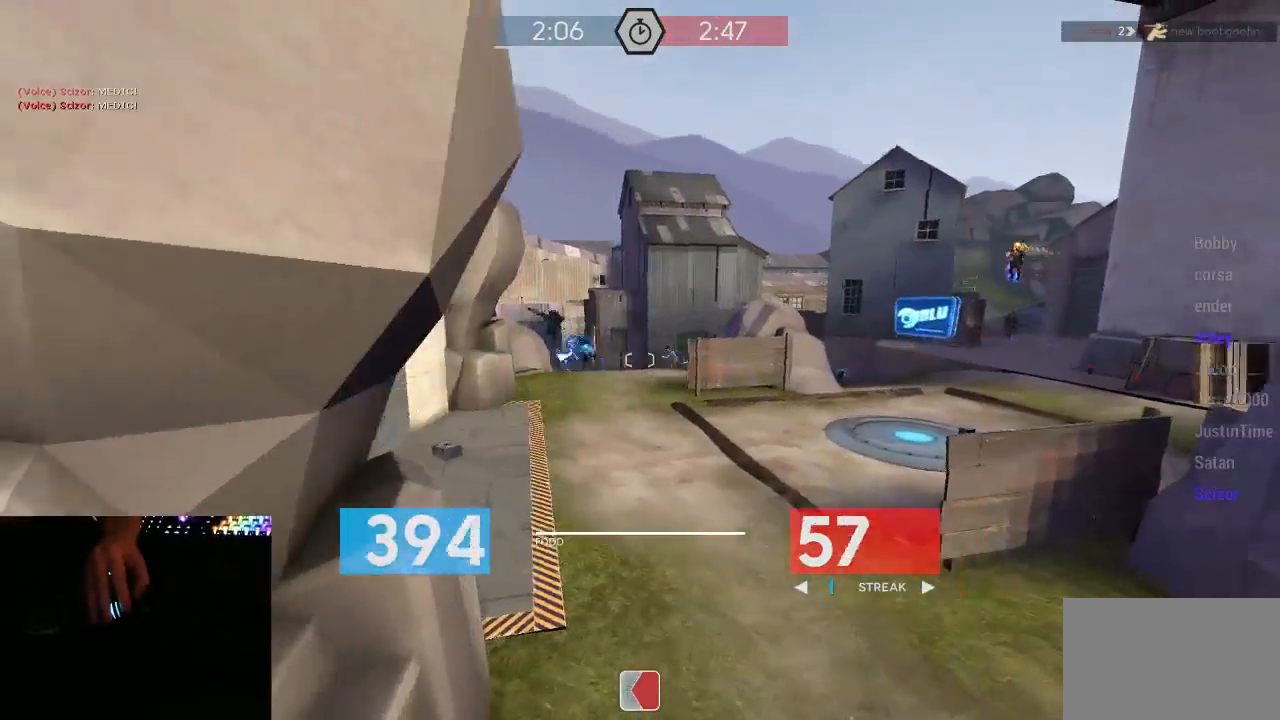
{"keys": ["a"], "mouse": [], "events": [[100, "a", "up"], [100, "d", "down"], [200, "a", "down"], [233, "d", "up"], [317, "d", "down"], [417, "mouse_left", "up"], [417, "mouse_mb5", "up"], [450, "d", "up"]]}
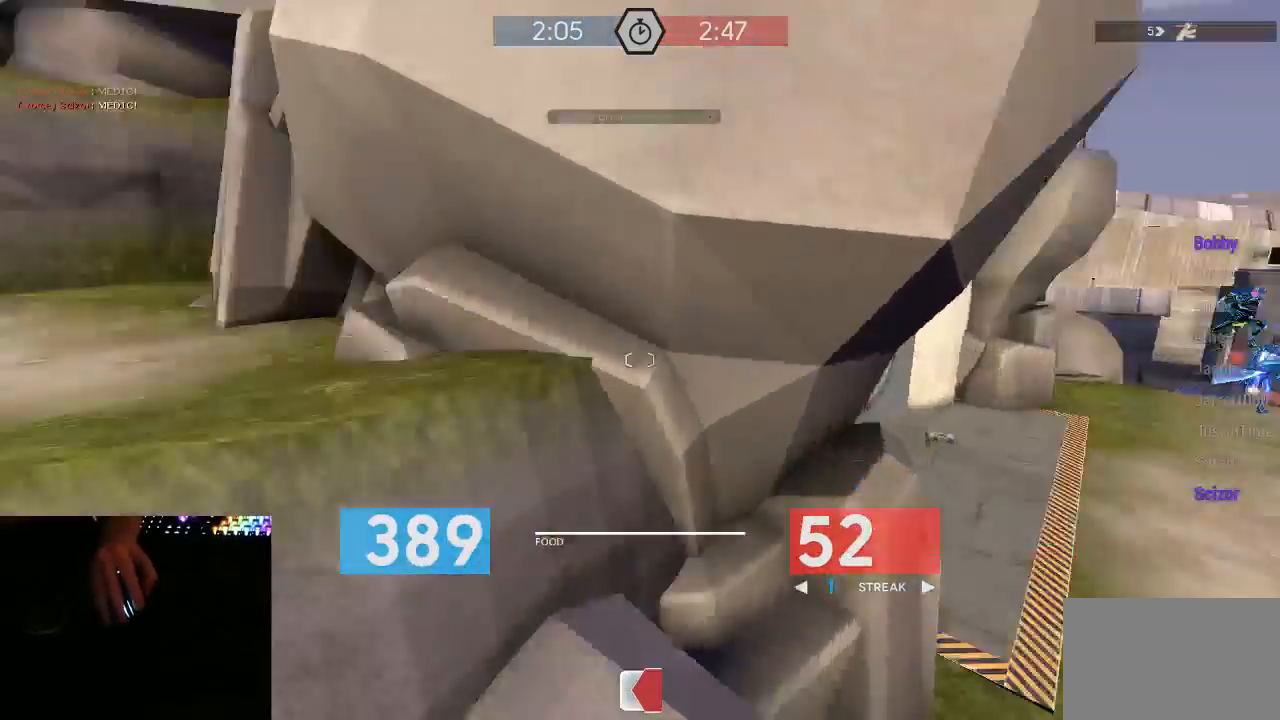
{"keys": ["d"], "mouse": ["right"], "events": [[17, "w", "down"], [67, "a", "up"], [133, "space", "down"], [167, "mouse_right", "down"], [233, "d", "down"], [233, "space", "up"], [267, "w", "up"]]}
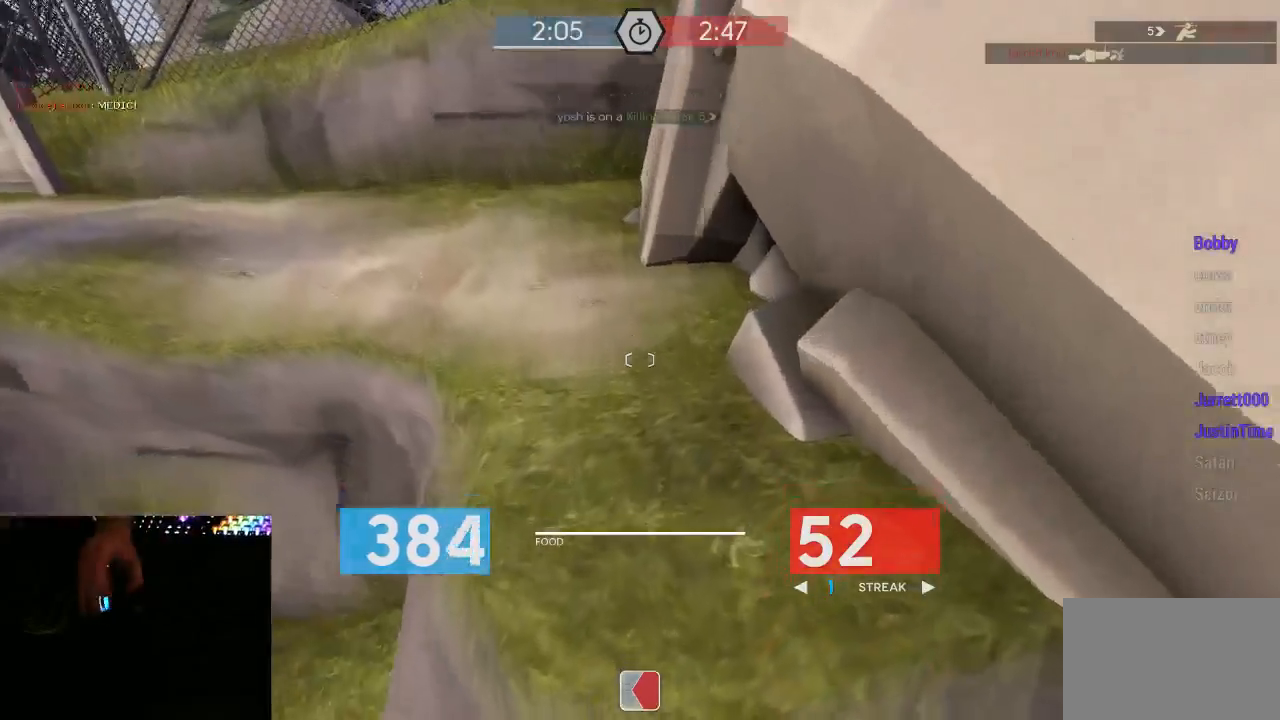
{"keys": ["d", "w"], "mouse": [], "events": [[17, "w", "down"], [83, "d", "up"], [183, "mouse_right", "up"], [400, "d", "down"]]}
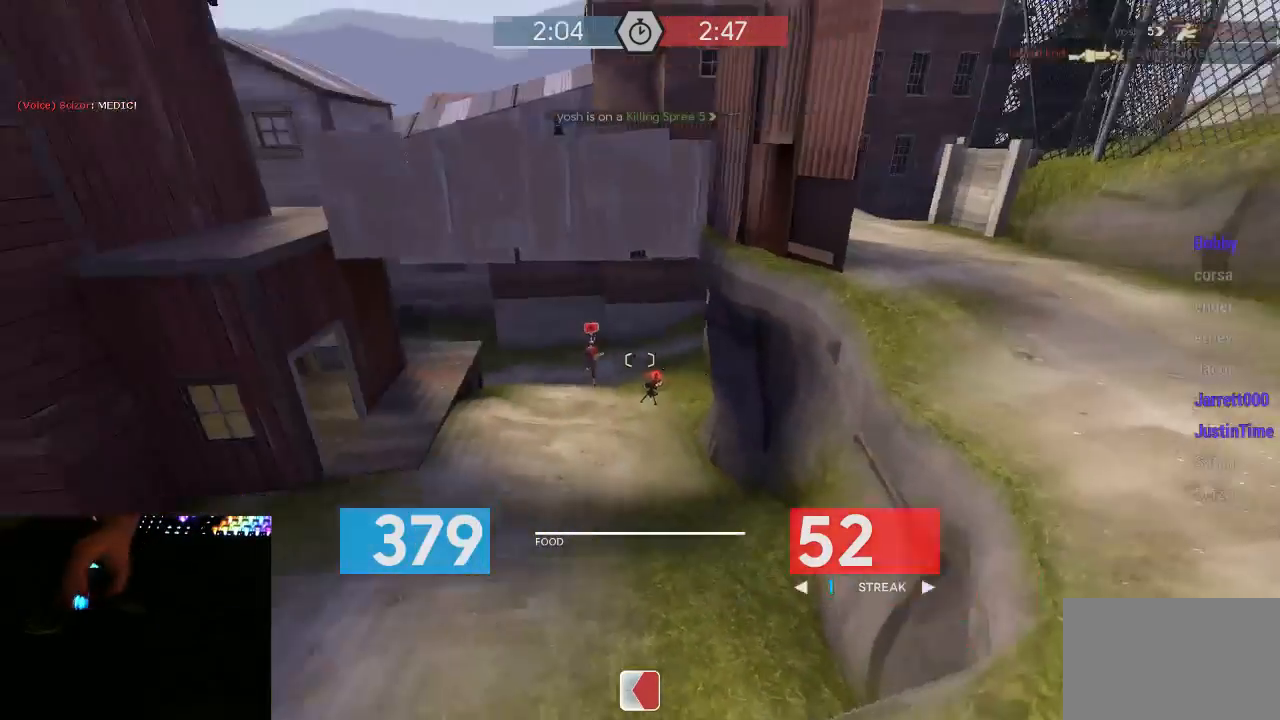
{"keys": ["d", "s"], "mouse": [], "events": [[183, "w", "up"], [317, "s", "down"]]}
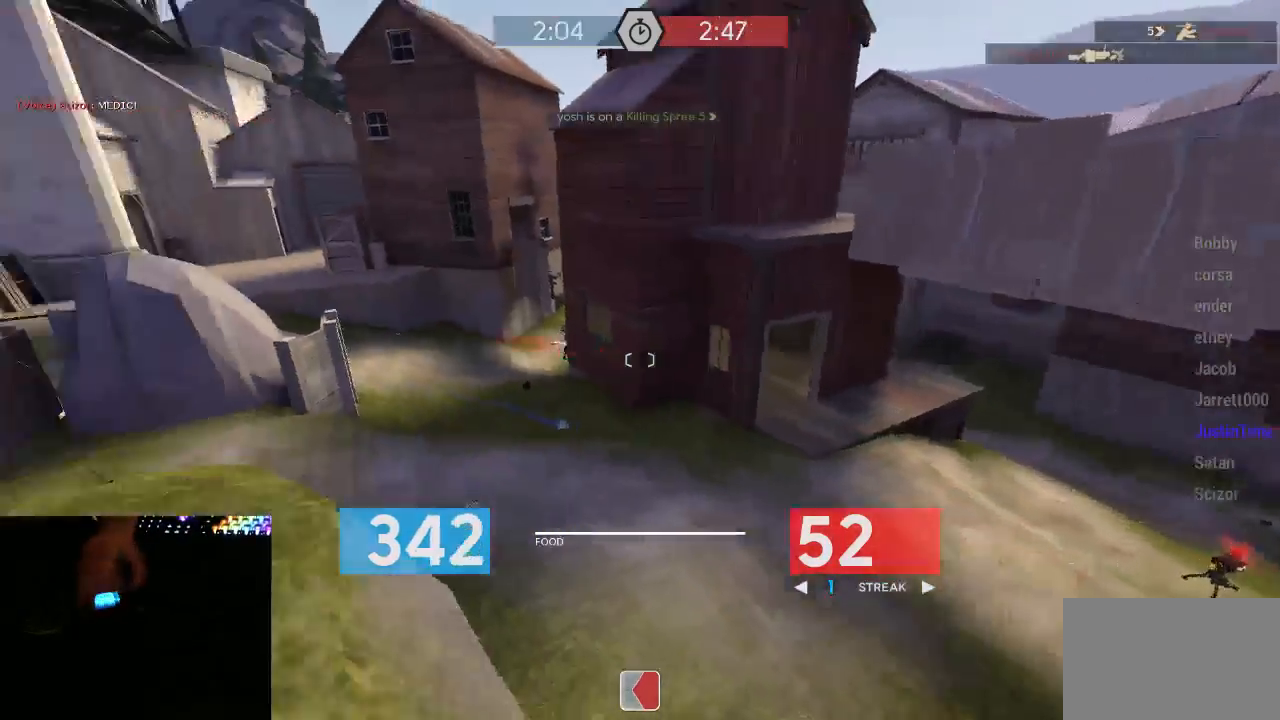
{"keys": ["d", "s"], "mouse": [], "events": []}
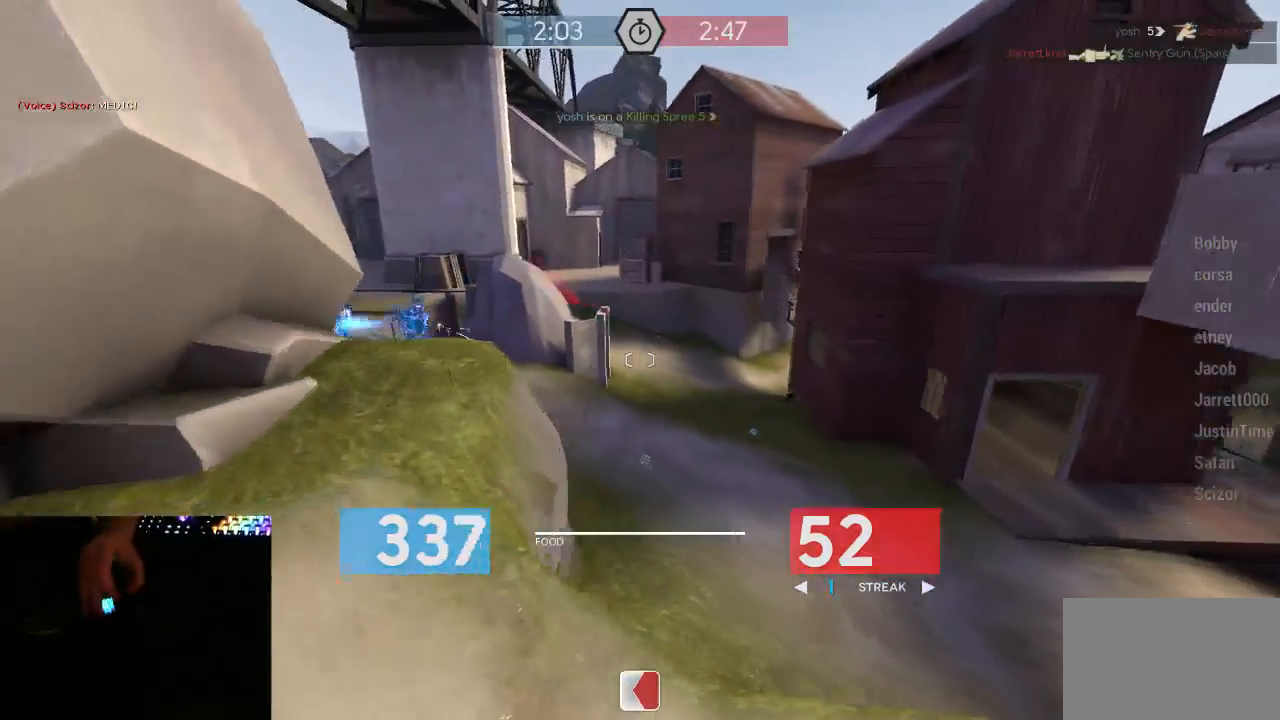
{"keys": ["d"], "mouse": [], "events": [[233, "s", "up"]]}
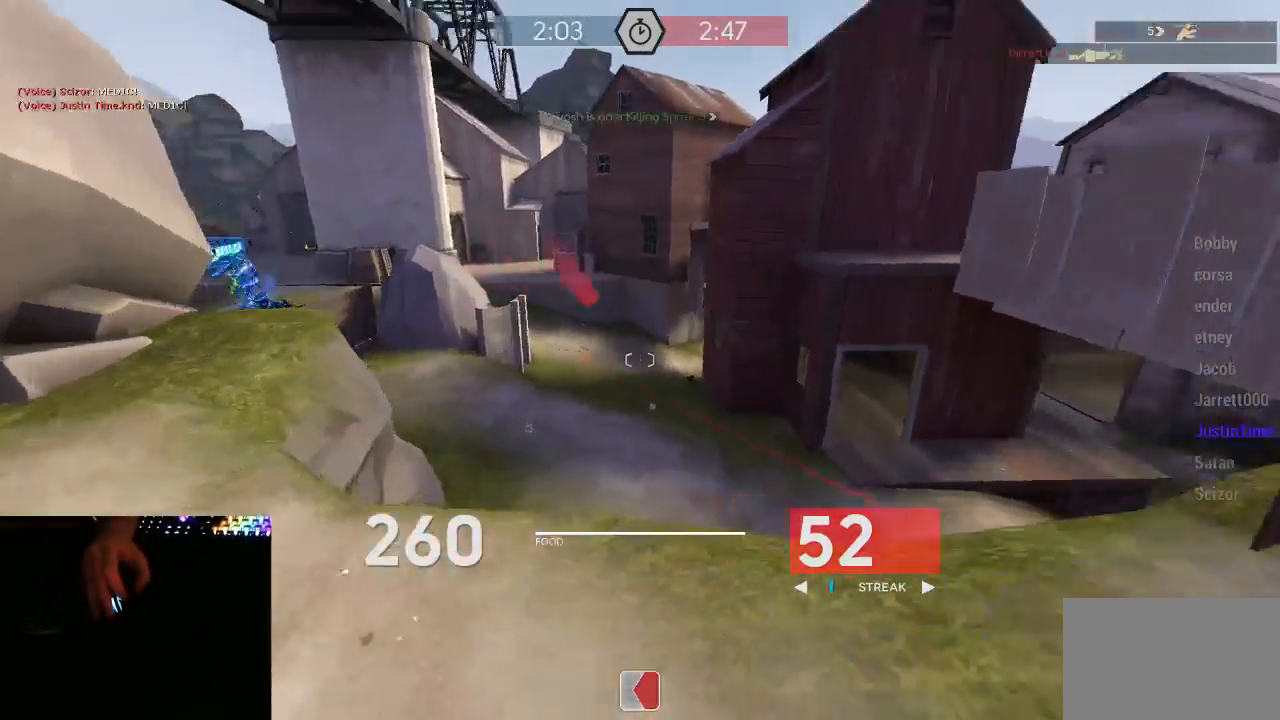
{"keys": ["w"], "mouse": [], "events": [[83, "w", "down"], [150, "d", "up"]]}
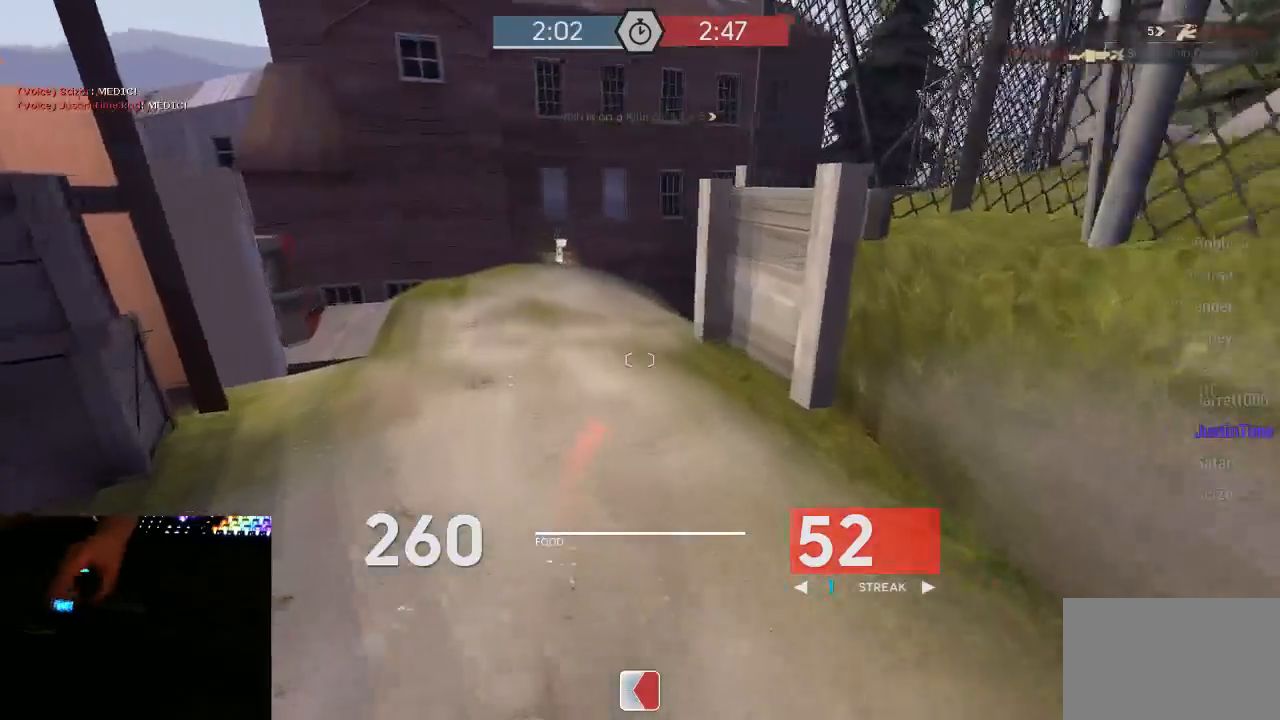
{"keys": ["w"], "mouse": [], "events": []}
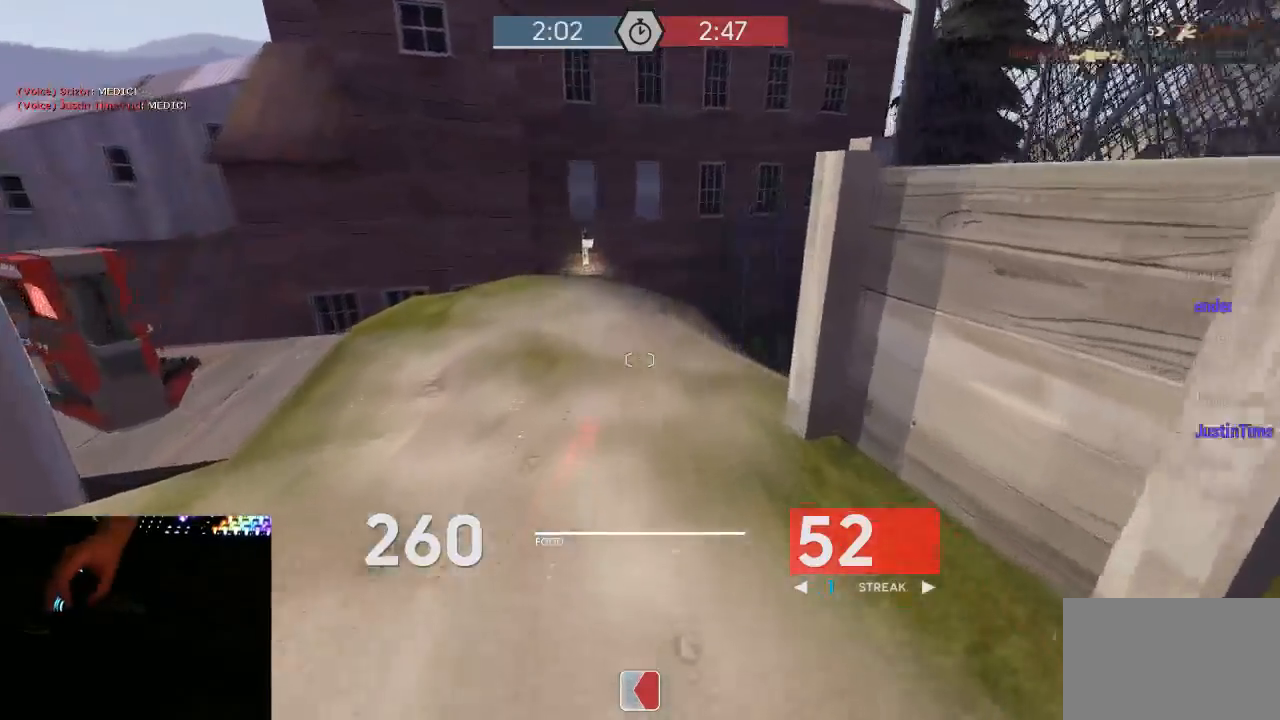
{"keys": ["a", "w"], "mouse": [], "events": [[300, "a", "down"], [367, "a", "up"], [467, "a", "down"]]}
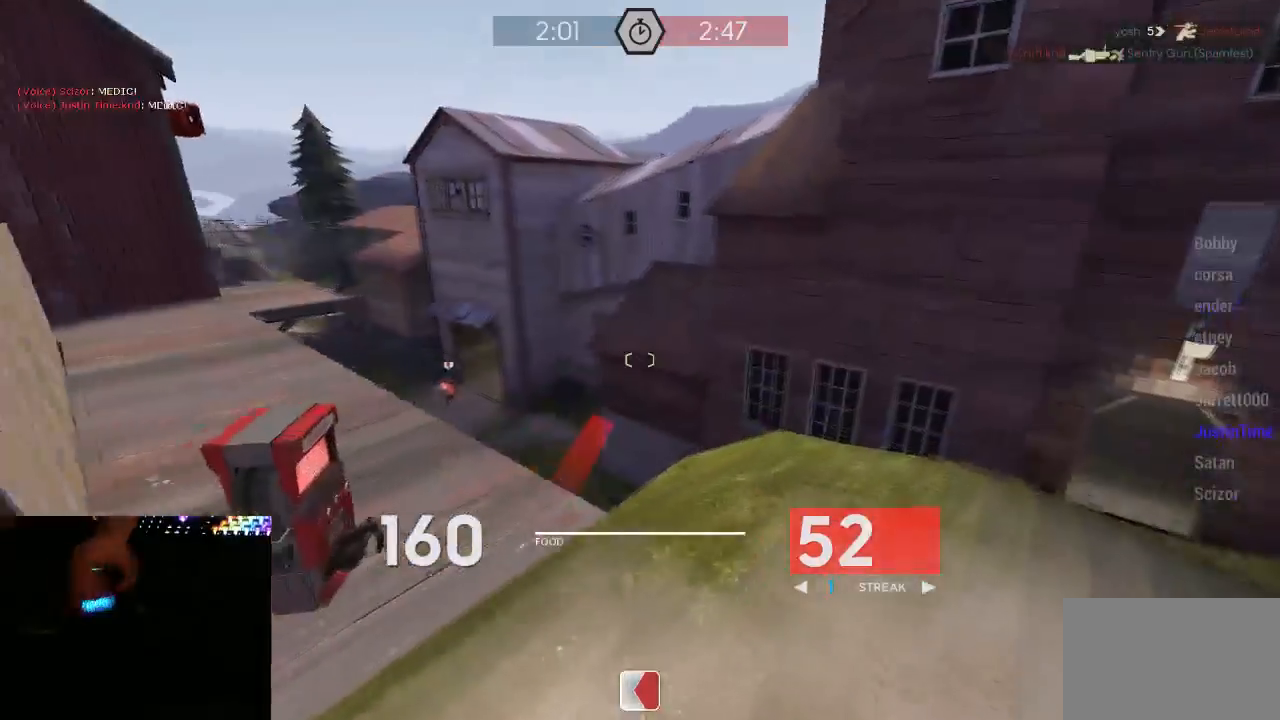
{"keys": ["d", "w"], "mouse": [], "events": [[83, "w", "up"], [183, "w", "down"], [217, "a", "up"], [267, "d", "down"]]}
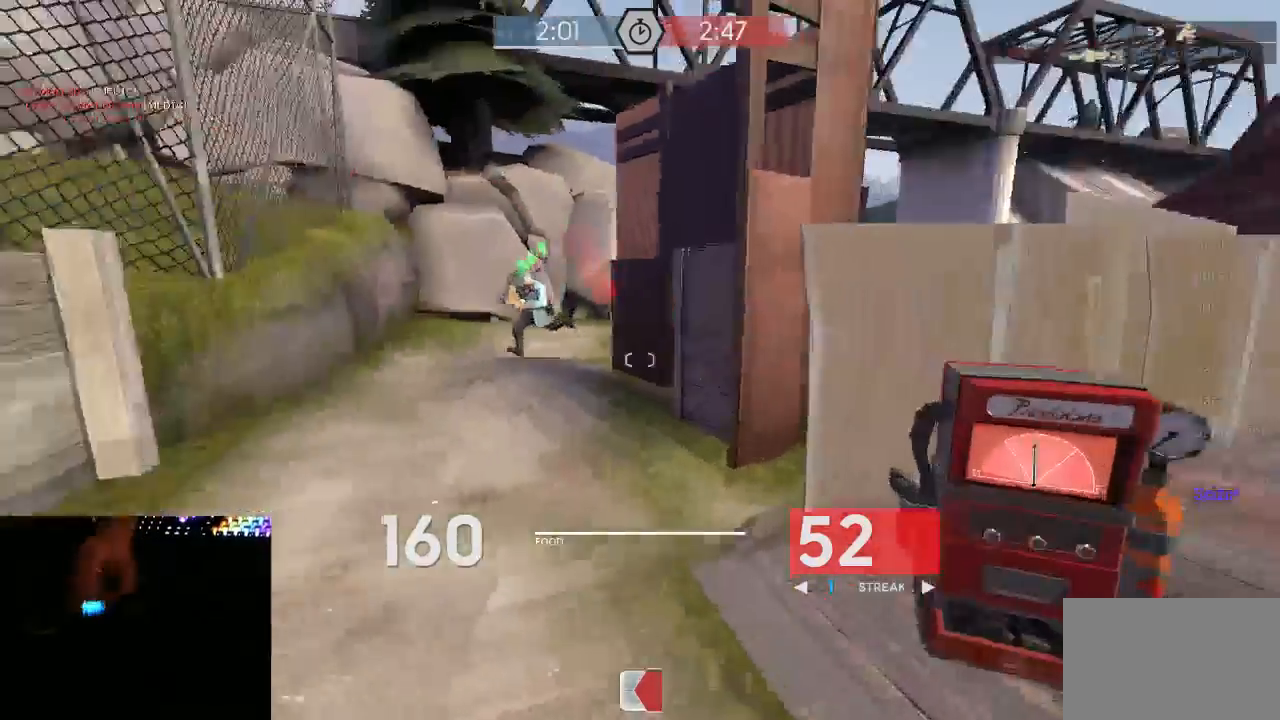
{"keys": ["d", "w"], "mouse": ["right", "mb5"]}
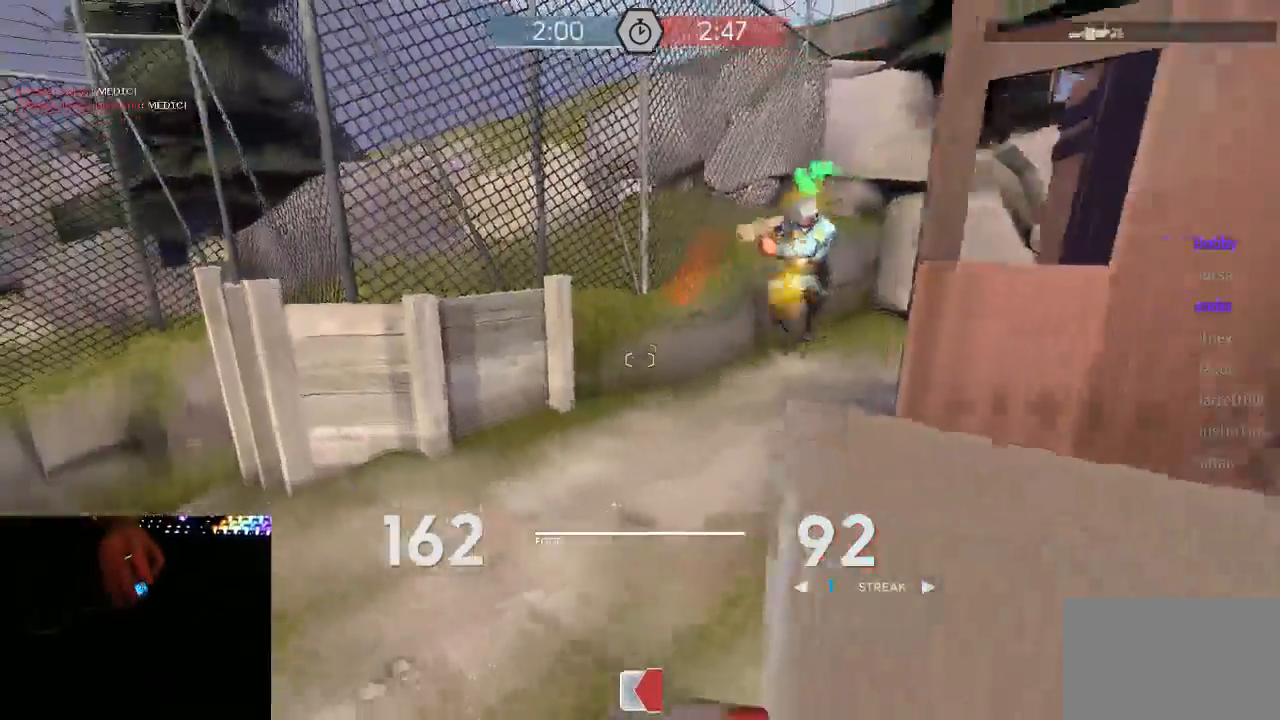
{"keys": ["a", "w"], "mouse": ["left", "mb5"], "events": [[33, "mouse_right", "up"], [100, "a", "down"], [133, "d", "up"], [133, "mouse_left", "down"]]}
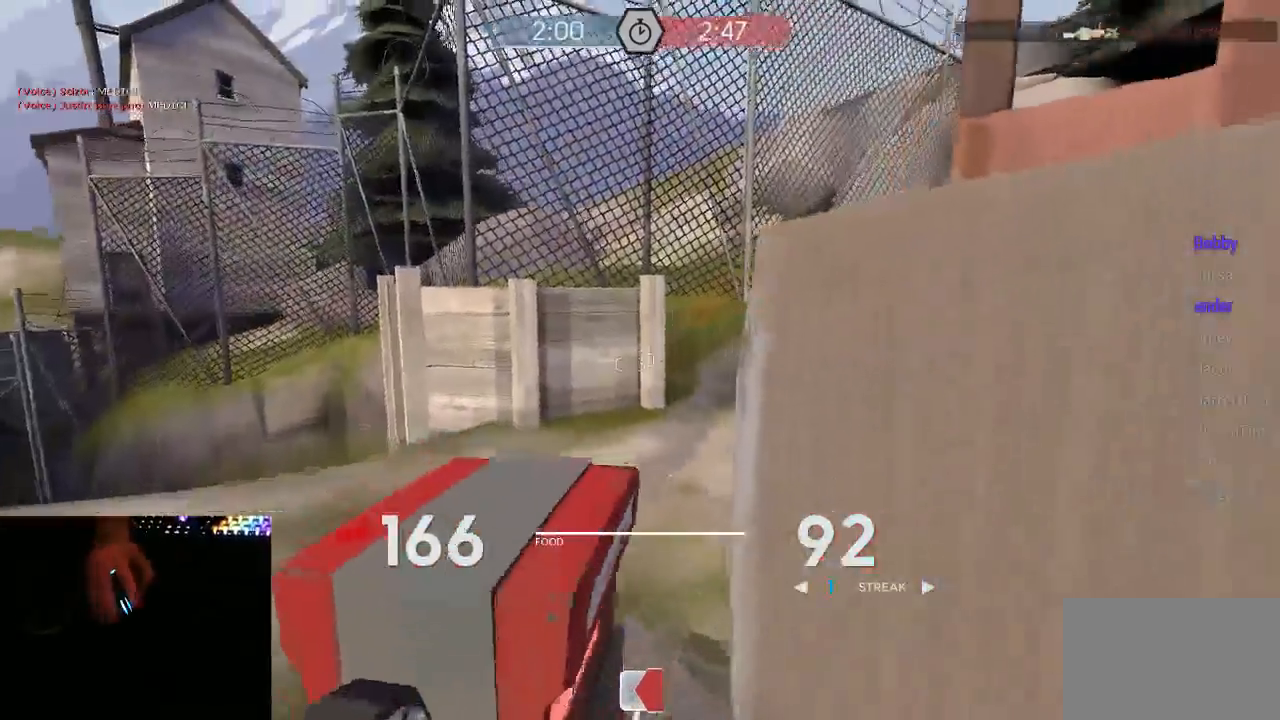
{"keys": ["a", "w"], "mouse": ["left", "mb5"], "events": []}
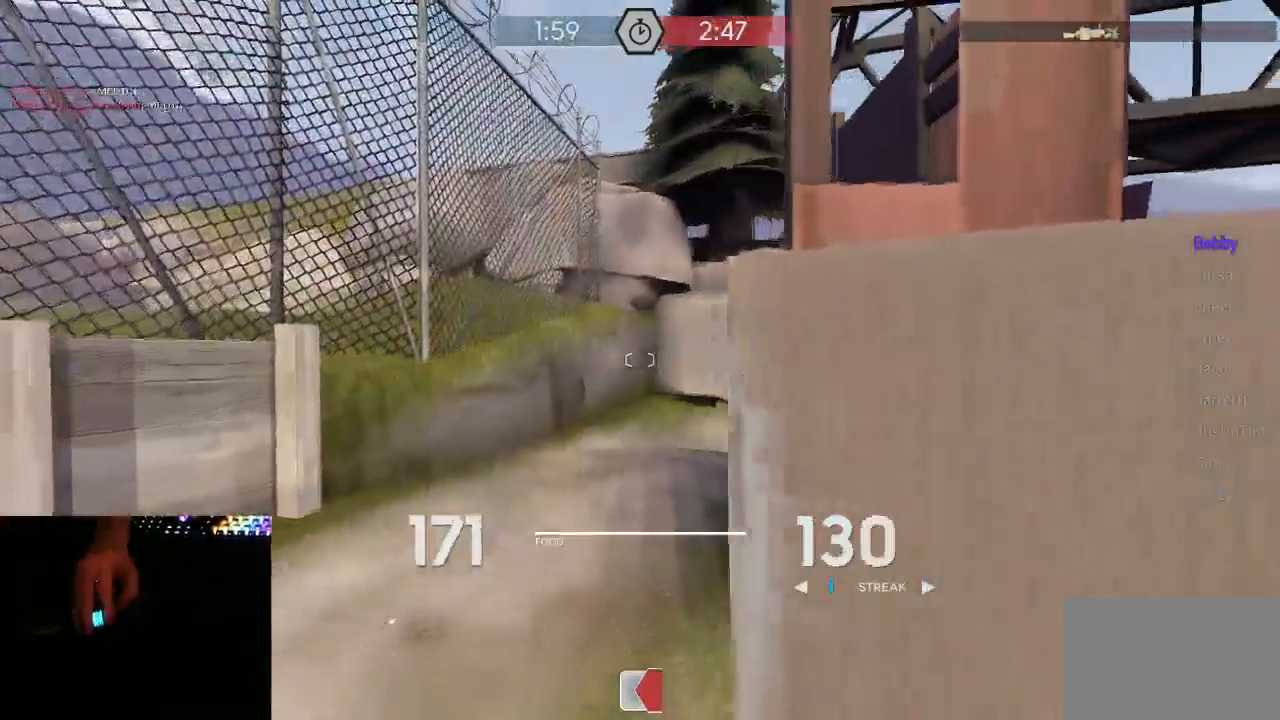
{"keys": ["a", "d"], "mouse": ["left", "mb5"], "events": [[233, "a", "up"], [233, "d", "down"], [267, "w", "up"], [417, "a", "down"], [450, "d", "up"], [483, "d", "down"]]}
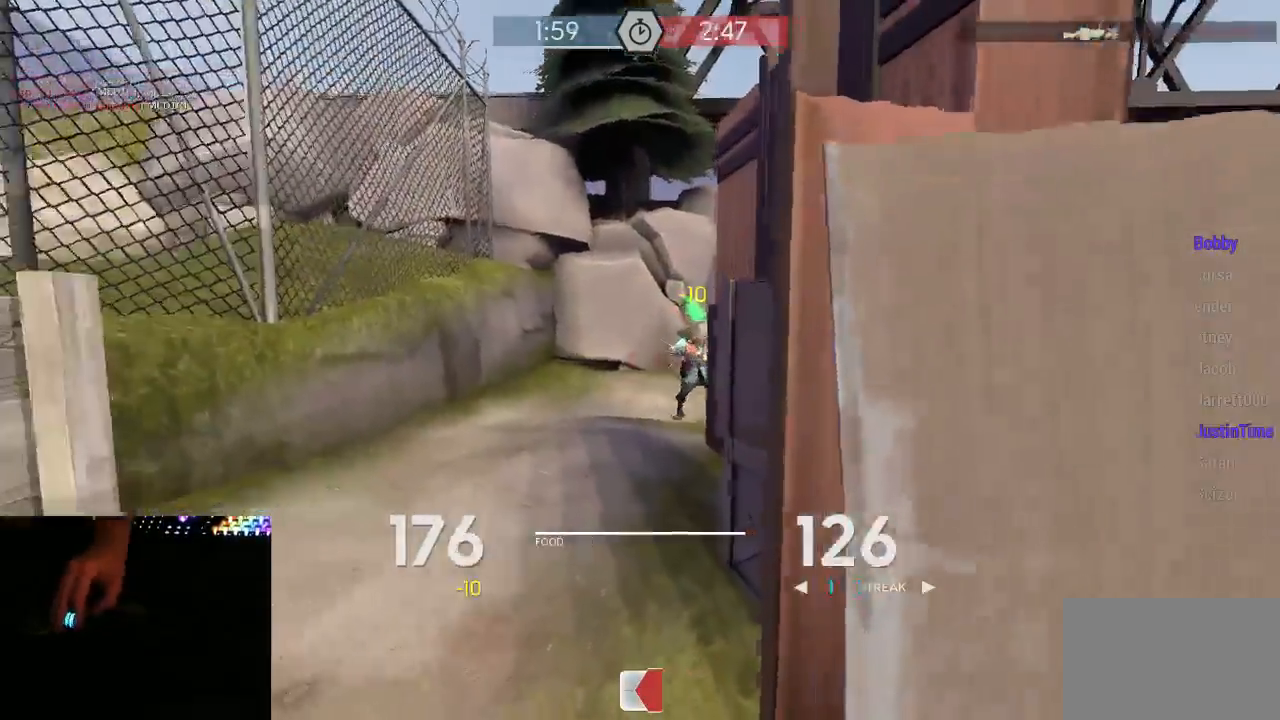
{"keys": ["a"], "mouse": ["left", "mb5"], "events": [[17, "a", "up"], [83, "a", "down"], [133, "d", "up"], [200, "d", "down"], [267, "a", "up"], [333, "a", "down"], [333, "d", "up"]]}
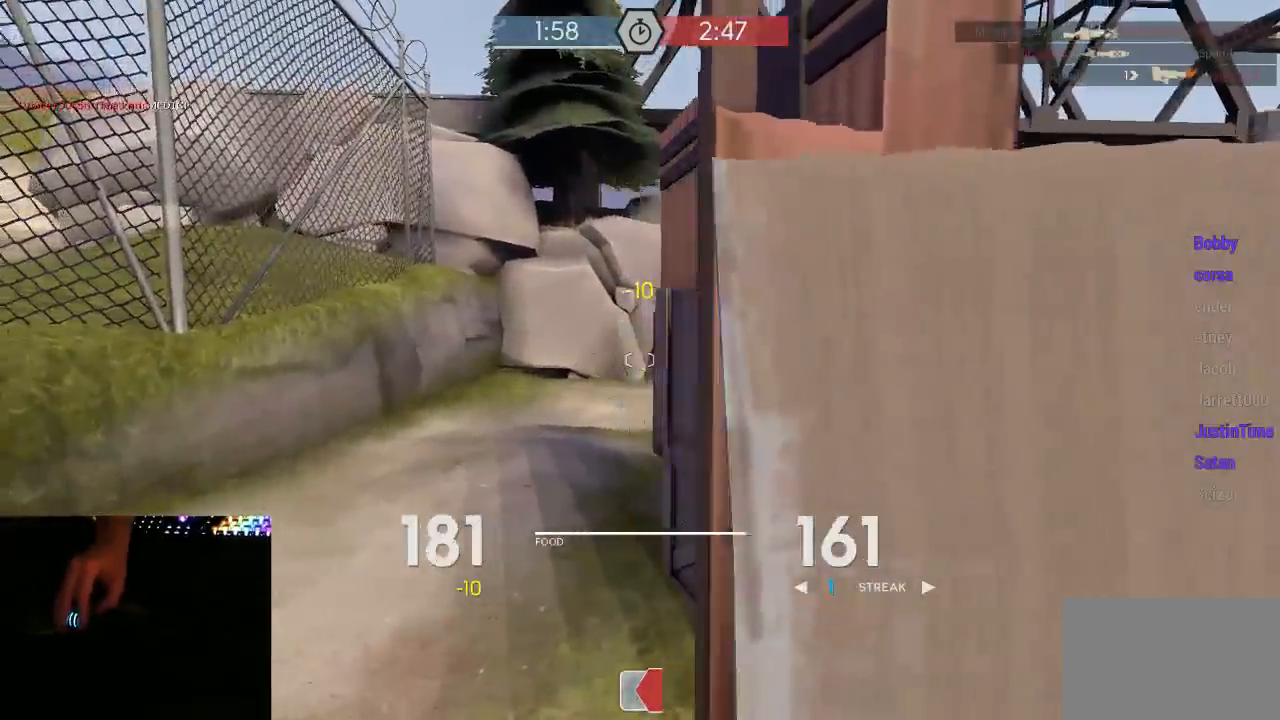
{"keys": ["d", "w"], "mouse": ["left", "mb5"], "events": [[50, "d", "down"], [83, "a", "up"], [333, "w", "down"]]}
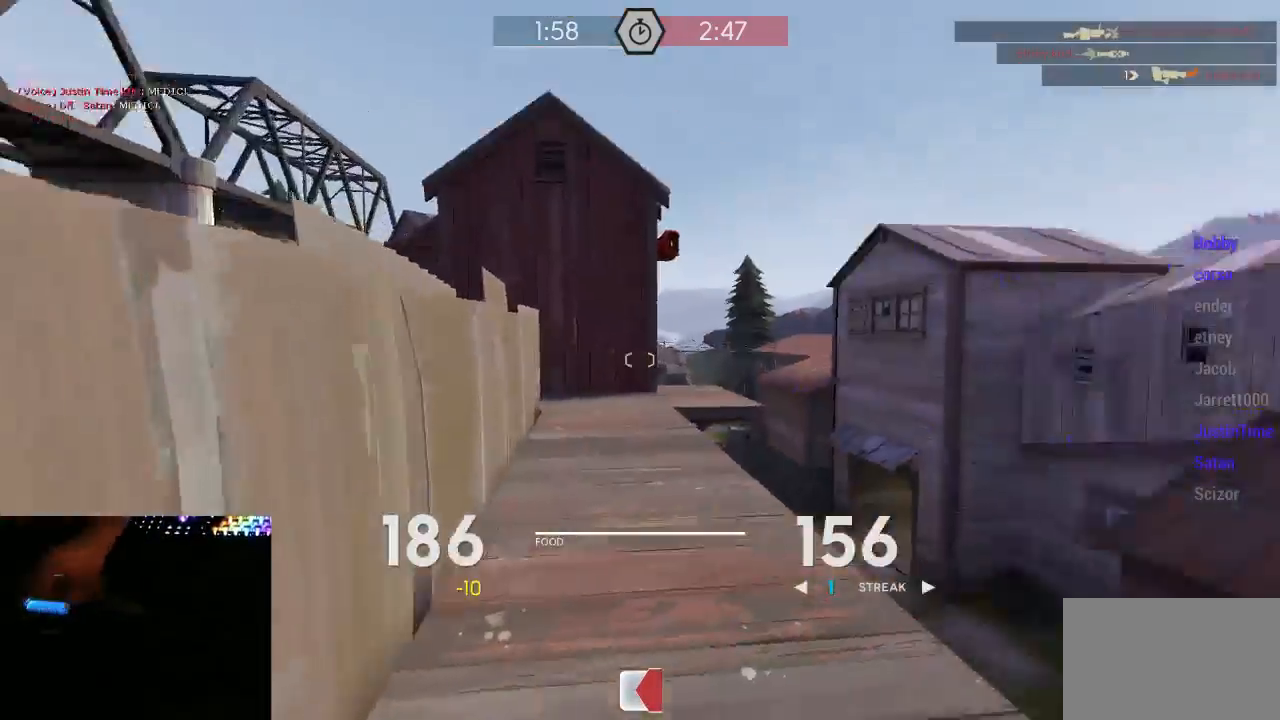
{"keys": ["s"], "mouse": ["left", "mb5"], "events": [[50, "a", "down"], [50, "d", "up"], [183, "a", "up"], [183, "d", "down"], [183, "w", "up"], [283, "a", "down"], [333, "d", "up"], [467, "s", "down"], [500, "a", "up"]]}